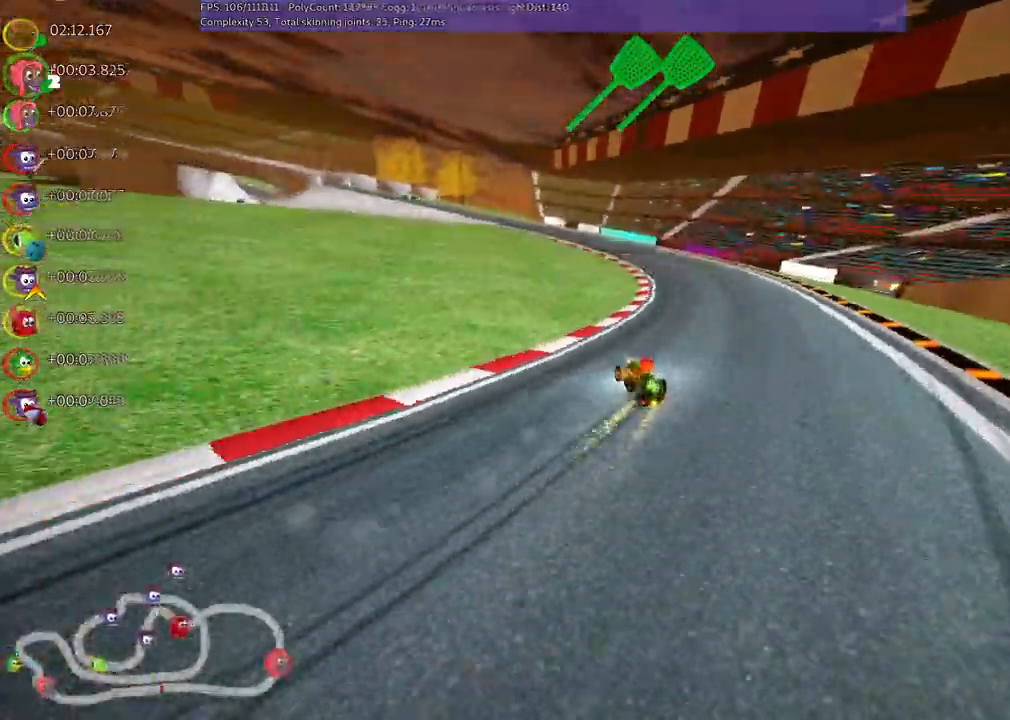
Gameplay with keyboard; each line is a JSON object with the keys held at the frame after it. "events" lists presses ("down") and releases ("up") of "/", "b", "c", "down", "f", "g", "h", "j", "k", "l", "left", "m", "n", "right", "shift_r", "up" and "v" between this image and that frame as [ms after this image, input, new state], when the widget could be followed in between. No other keys are recorded. Mouse input is not recorded.
{"keys": ["m", "n", "right", "up"], "events": [[50, "left", "down"], [200, "left", "up"], [300, "left", "down"], [433, "left", "up"], [500, "n", "down"]]}
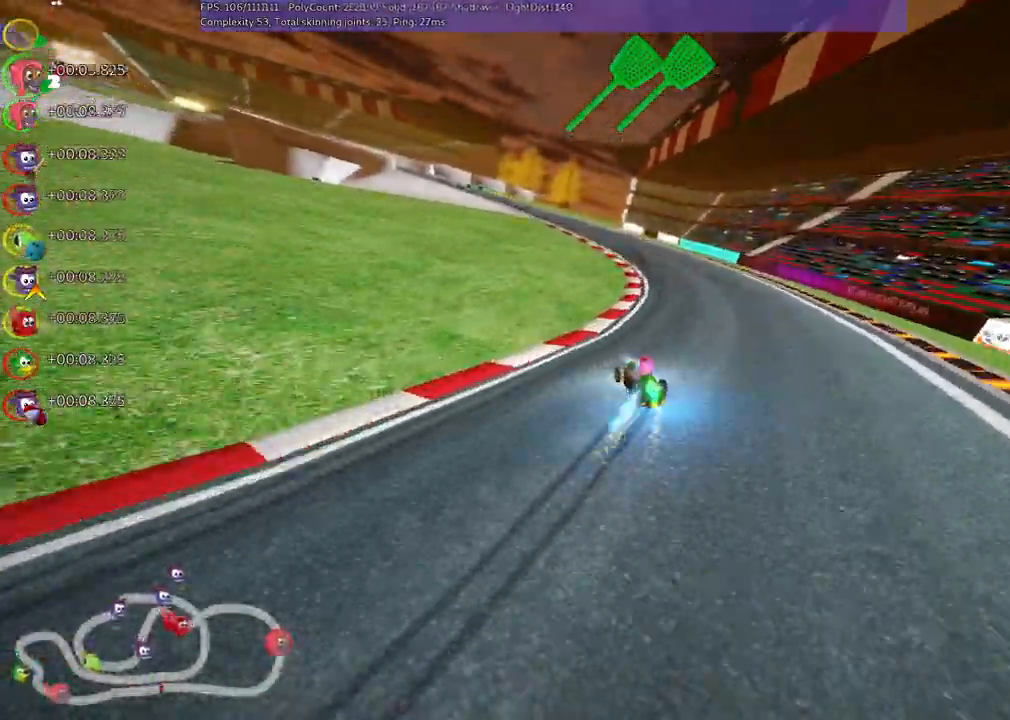
{"keys": ["m", "right", "up"], "events": [[183, "left", "down"], [183, "n", "up"], [500, "left", "up"]]}
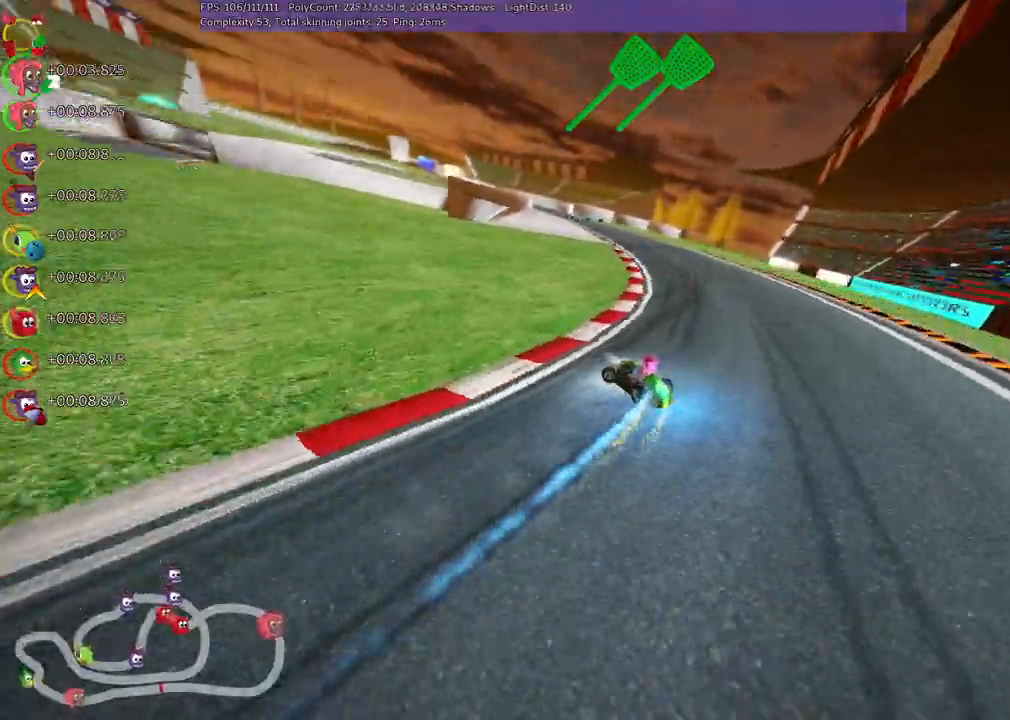
{"keys": ["m", "right", "up"]}
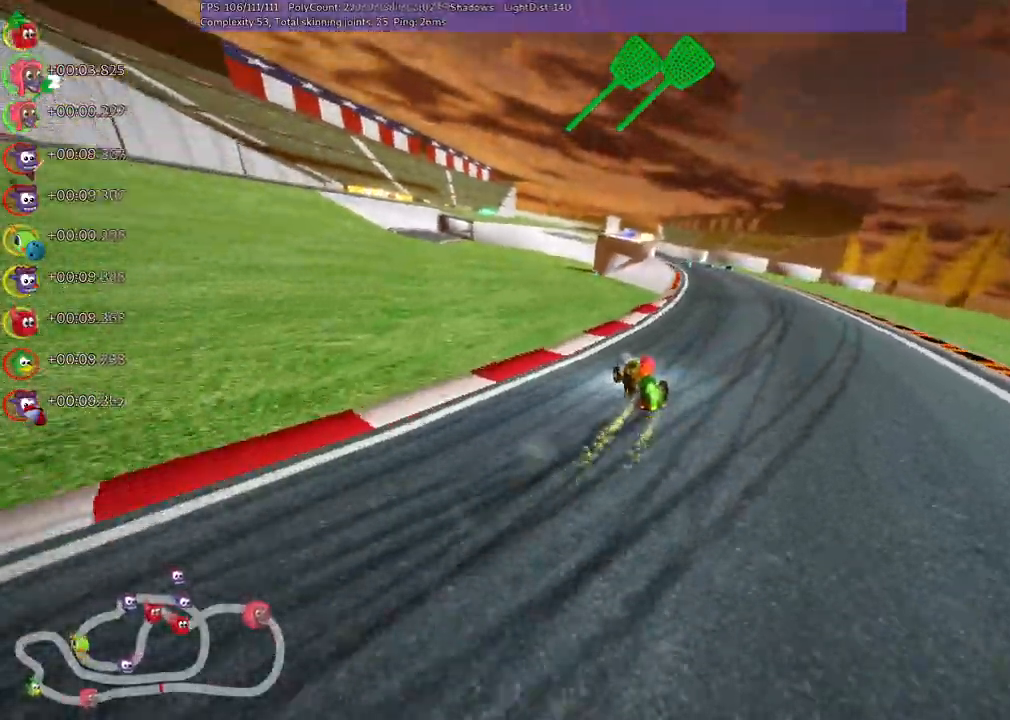
{"keys": ["m", "right", "up"], "events": [[250, "left", "down"], [400, "left", "up"]]}
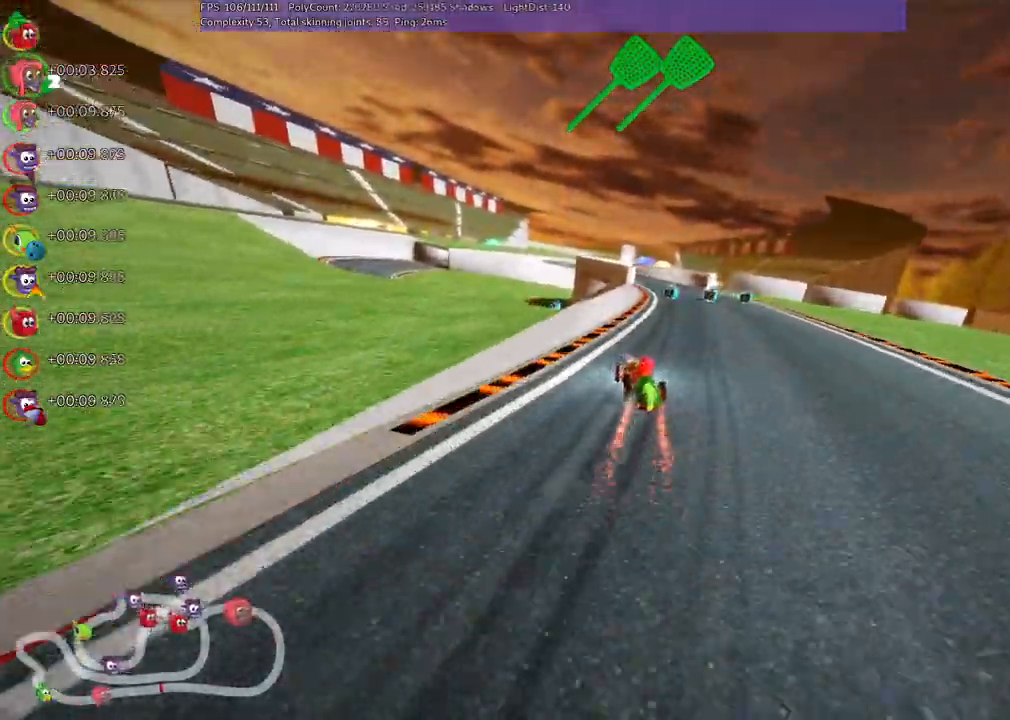
{"keys": ["up"], "events": [[183, "n", "down"], [283, "m", "up"], [283, "right", "up"], [317, "n", "up"]]}